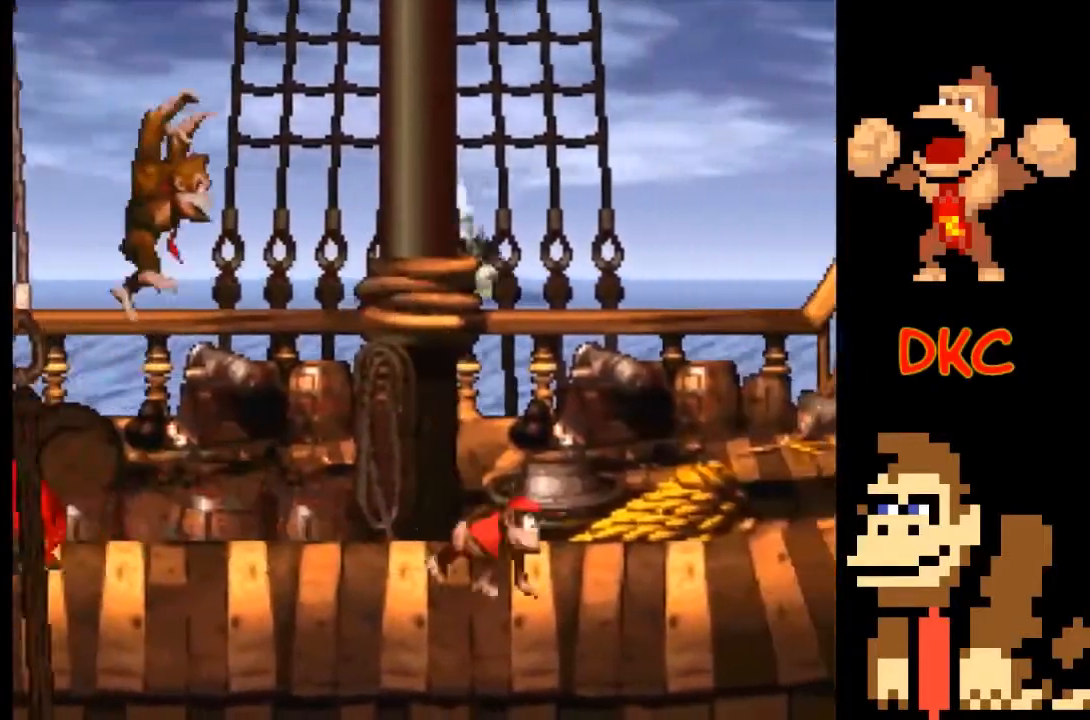
Gameplay with a controller (Xbox layout); each line is a JSON object with the inputs held at the frame after it. "events" lists button and stick changes between this image and that frame as [ms after this image, input, new state], when the widget could be followed in between. Not read: A L3 R3.
{"buttons": ["X"], "left_stick": "up-left", "right_stick": "center", "events": [[33, "X", "up"], [100, "X", "down"], [200, "X", "up"], [233, "left_stick", "up-left"], [267, "X", "down"]]}
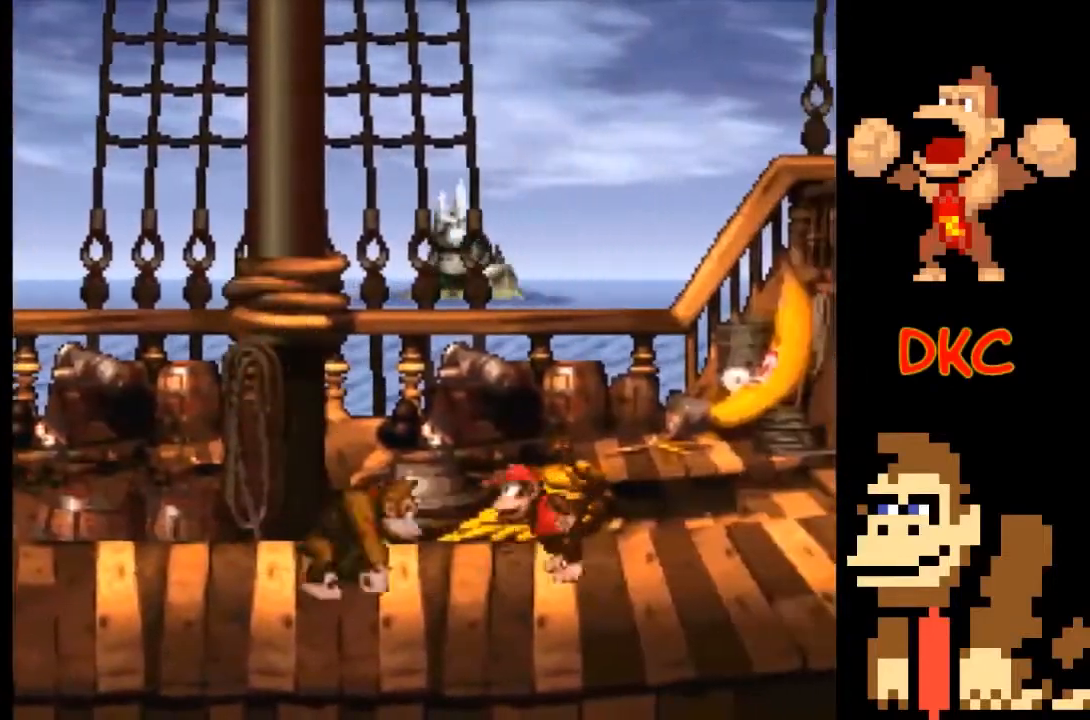
{"buttons": ["X"], "left_stick": "up-left", "right_stick": "center", "events": []}
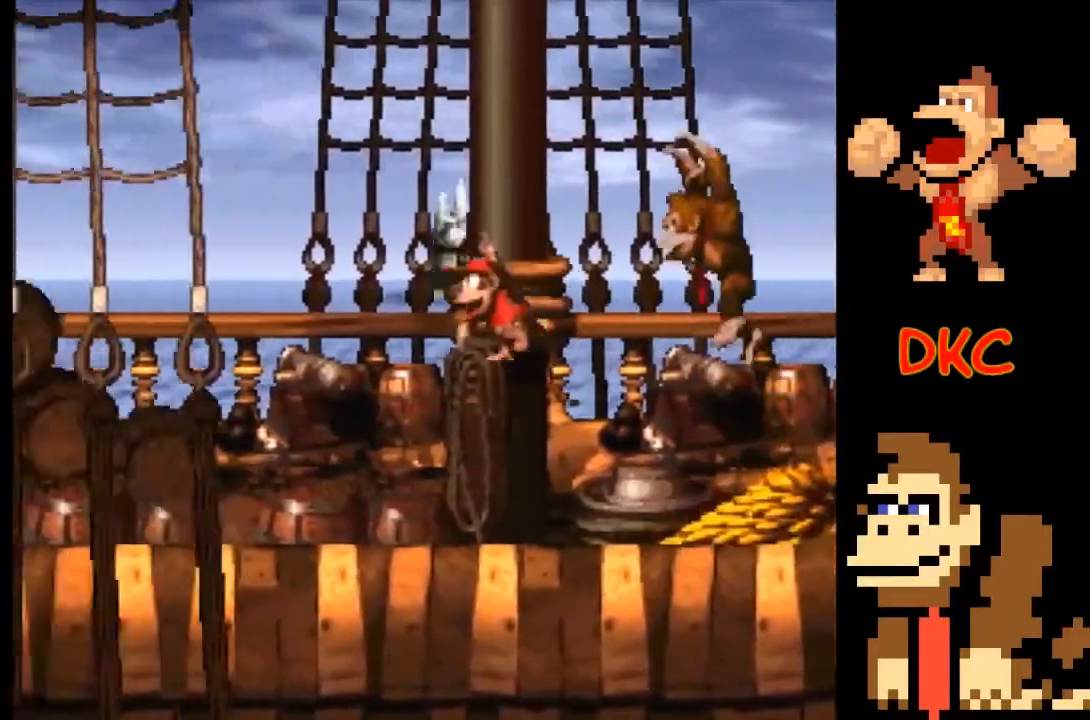
{"buttons": ["X"], "left_stick": "center", "right_stick": "center", "events": [[233, "left_stick", "center"]]}
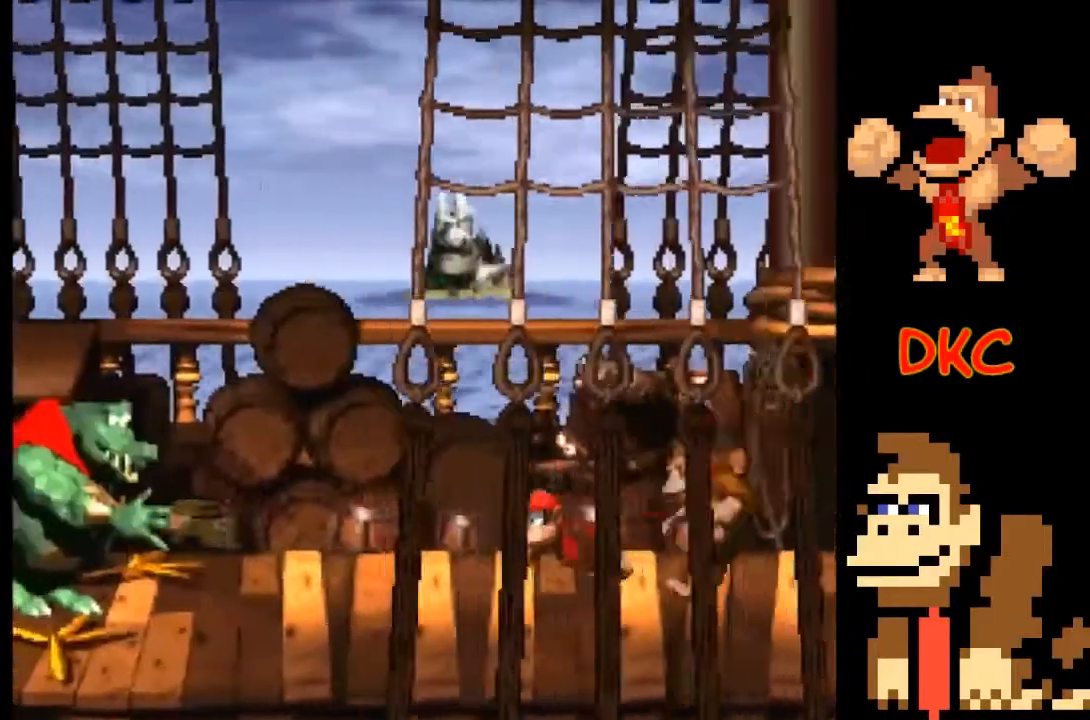
{"buttons": ["X"], "left_stick": "up-left", "right_stick": "center", "events": [[233, "left_stick", "left"], [333, "left_stick", "right"], [500, "left_stick", "up-left"]]}
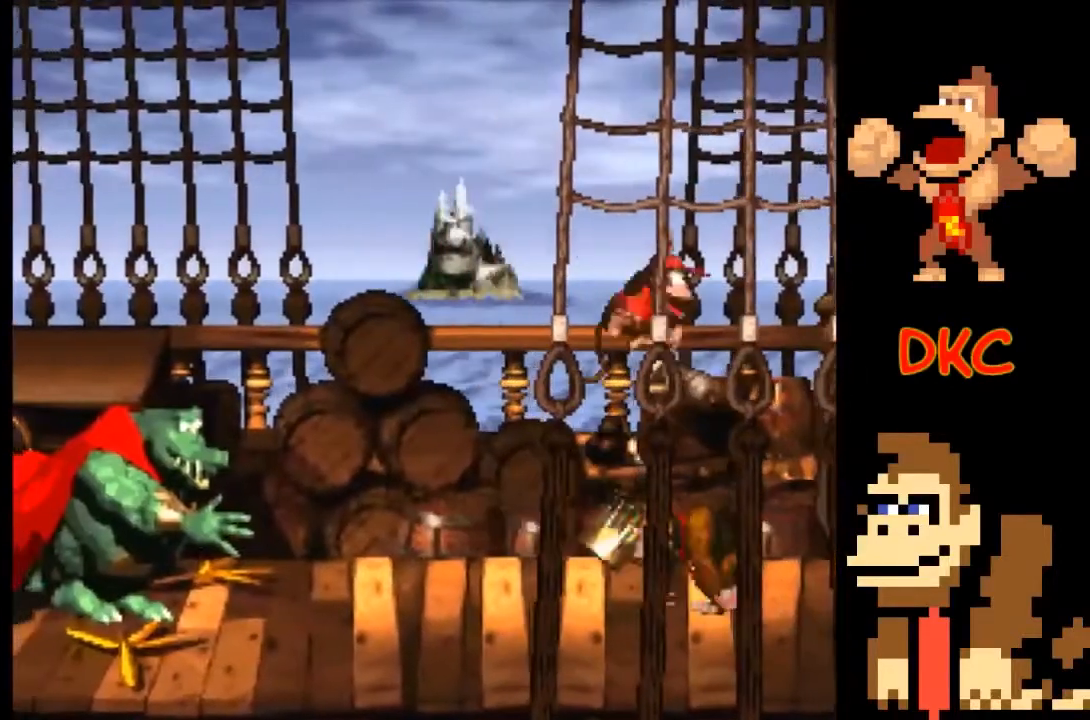
{"buttons": ["X"], "left_stick": "up-left", "right_stick": "center", "events": []}
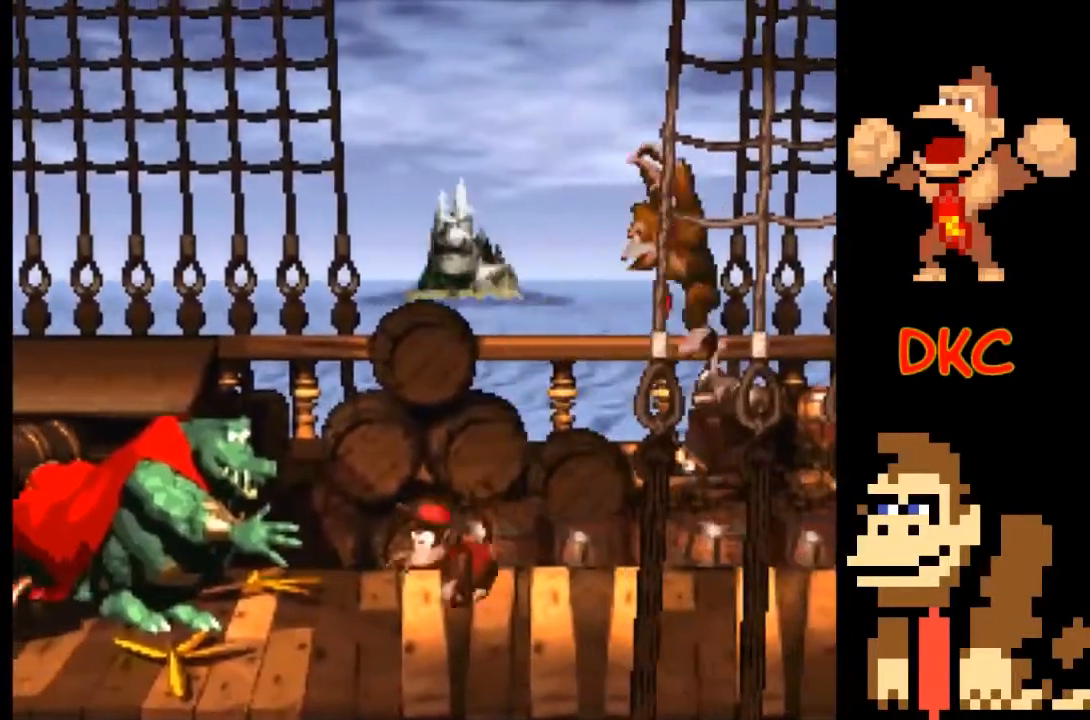
{"buttons": ["X"], "left_stick": "center", "right_stick": "center", "events": [[367, "left_stick", "center"]]}
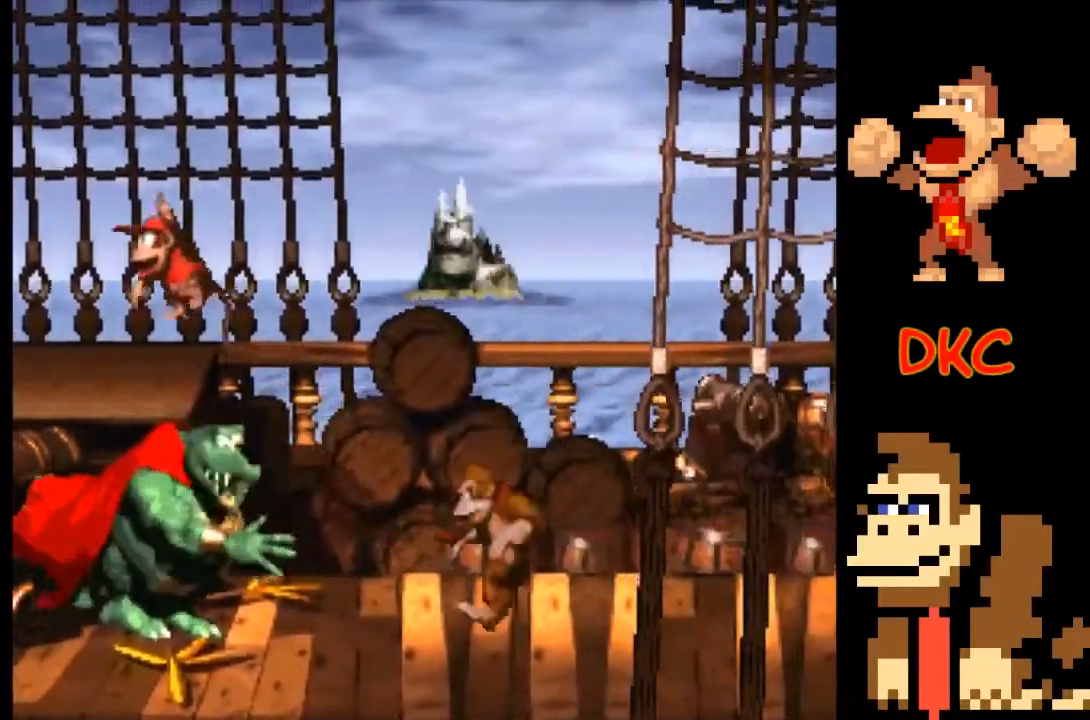
{"buttons": ["X"], "left_stick": "right", "right_stick": "center", "events": [[33, "left_stick", "right"]]}
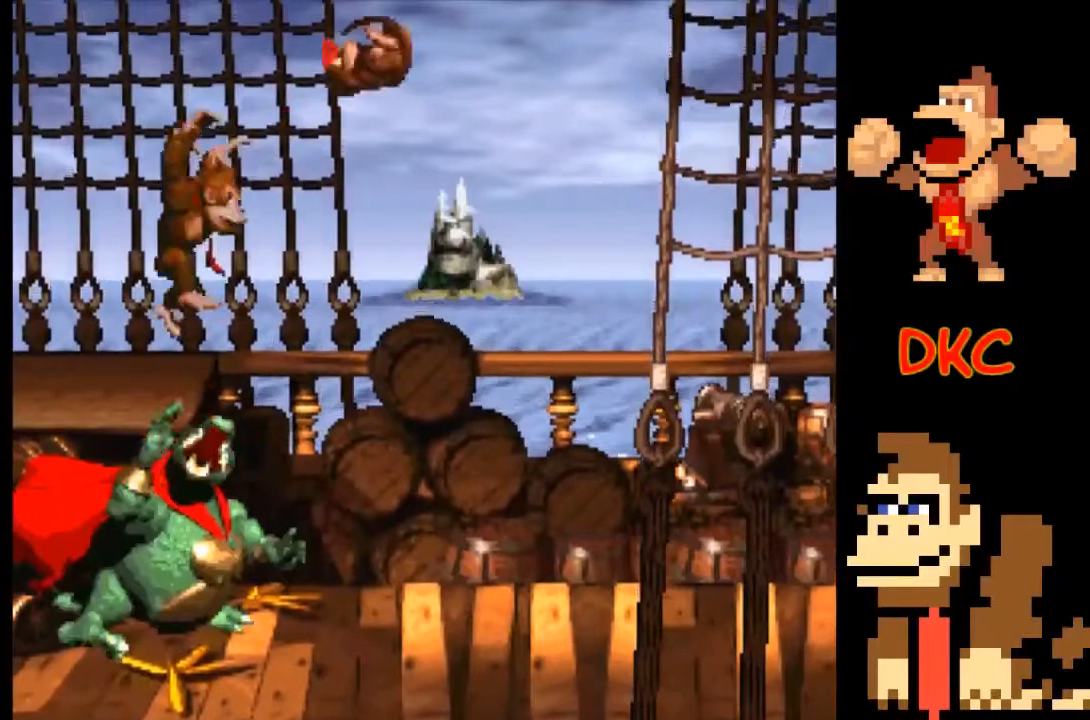
{"buttons": [], "left_stick": "right", "right_stick": "center", "events": [[267, "X", "up"]]}
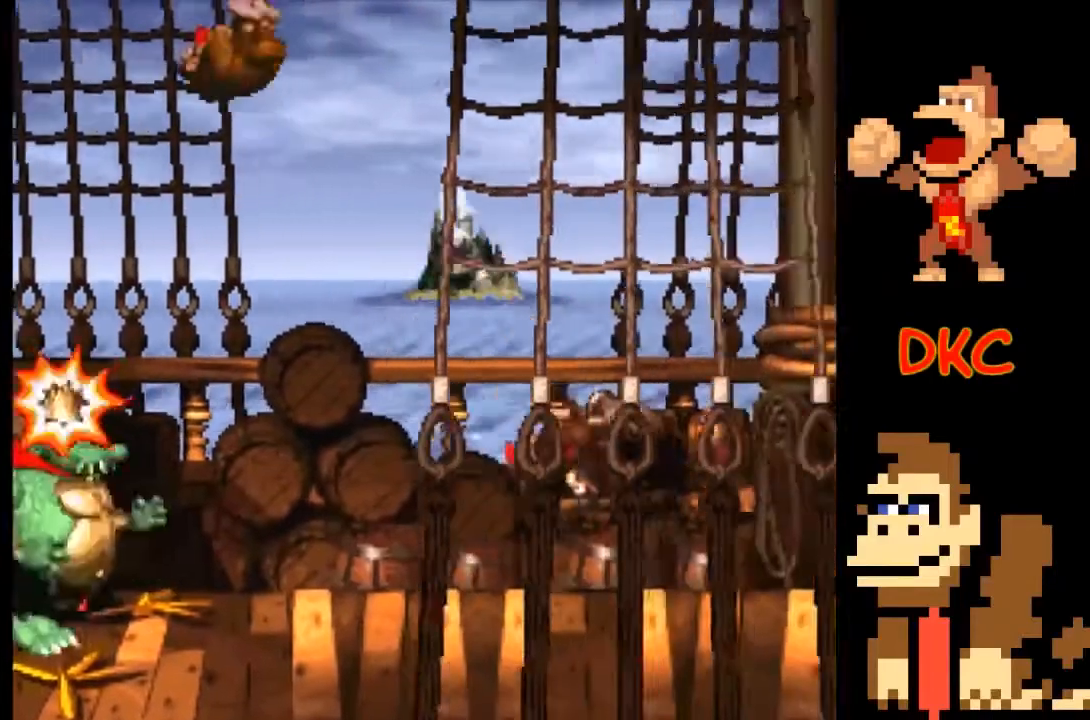
{"buttons": ["X"], "left_stick": "right", "right_stick": "center", "events": [[33, "X", "down"], [100, "X", "up"], [167, "X", "down"], [267, "X", "up"], [333, "X", "down"], [433, "X", "up"], [500, "X", "down"]]}
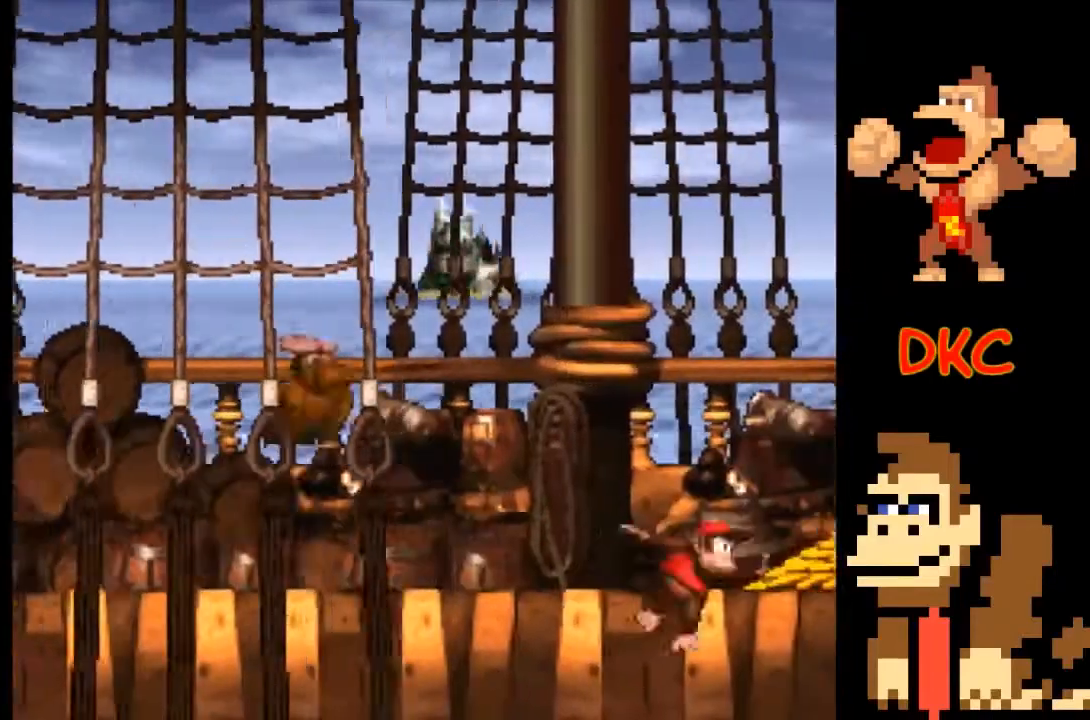
{"buttons": ["X"], "left_stick": "right", "right_stick": "center", "events": [[67, "X", "up"], [133, "X", "down"], [233, "X", "up"], [300, "X", "down"], [400, "X", "up"], [467, "X", "down"]]}
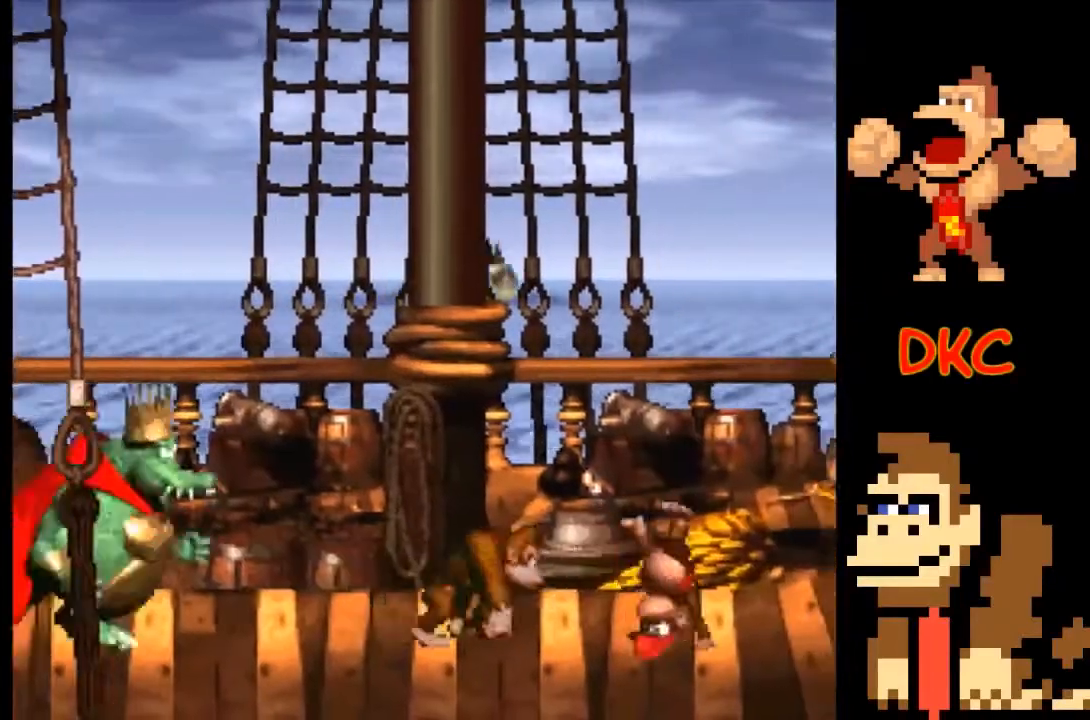
{"buttons": ["X"], "left_stick": "left", "right_stick": "center", "events": [[367, "left_stick", "left"]]}
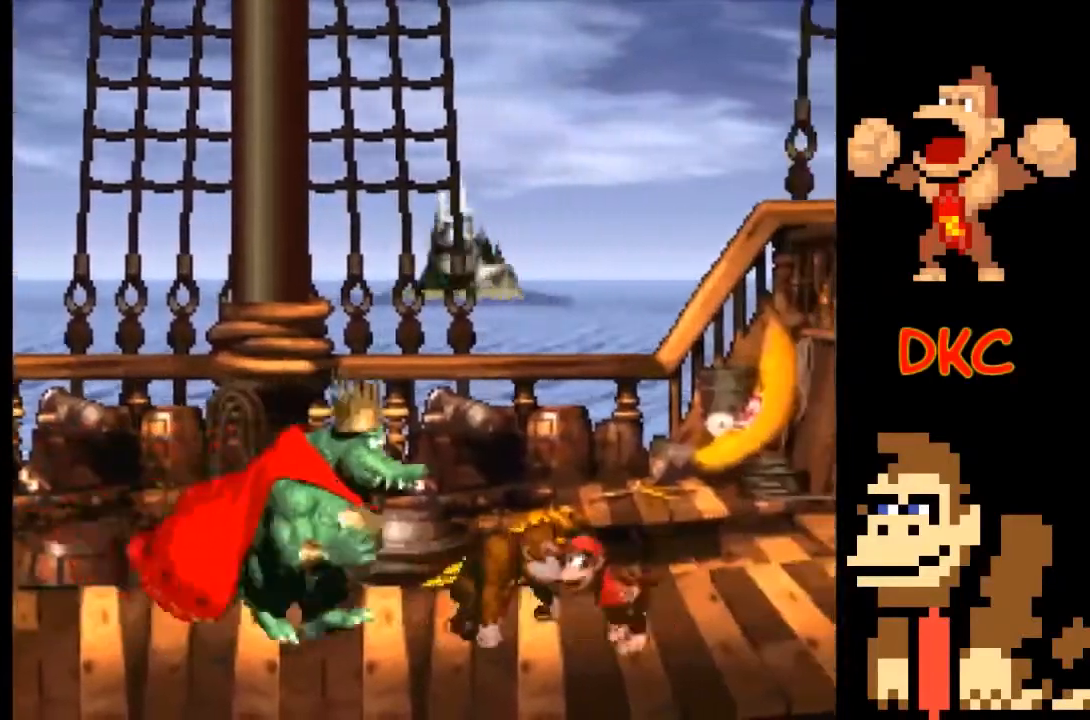
{"buttons": ["X"], "left_stick": "left", "right_stick": "center", "events": [[133, "left_stick", "right"], [333, "left_stick", "up-left"], [433, "left_stick", "left"]]}
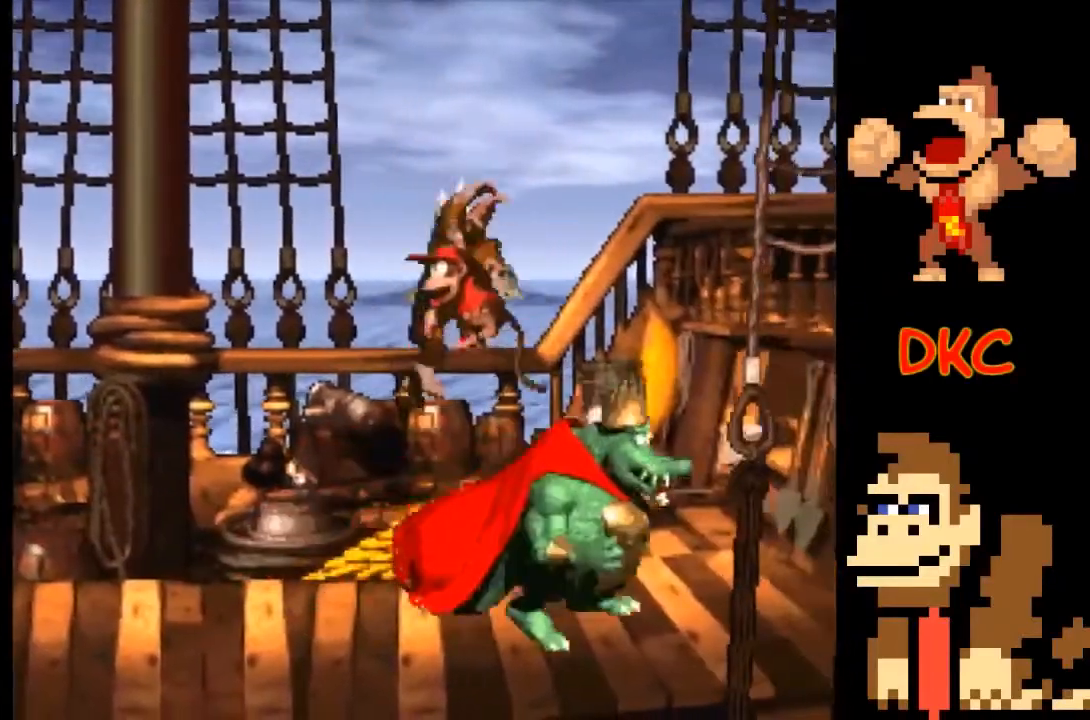
{"buttons": ["X"], "left_stick": "left", "right_stick": "center", "events": []}
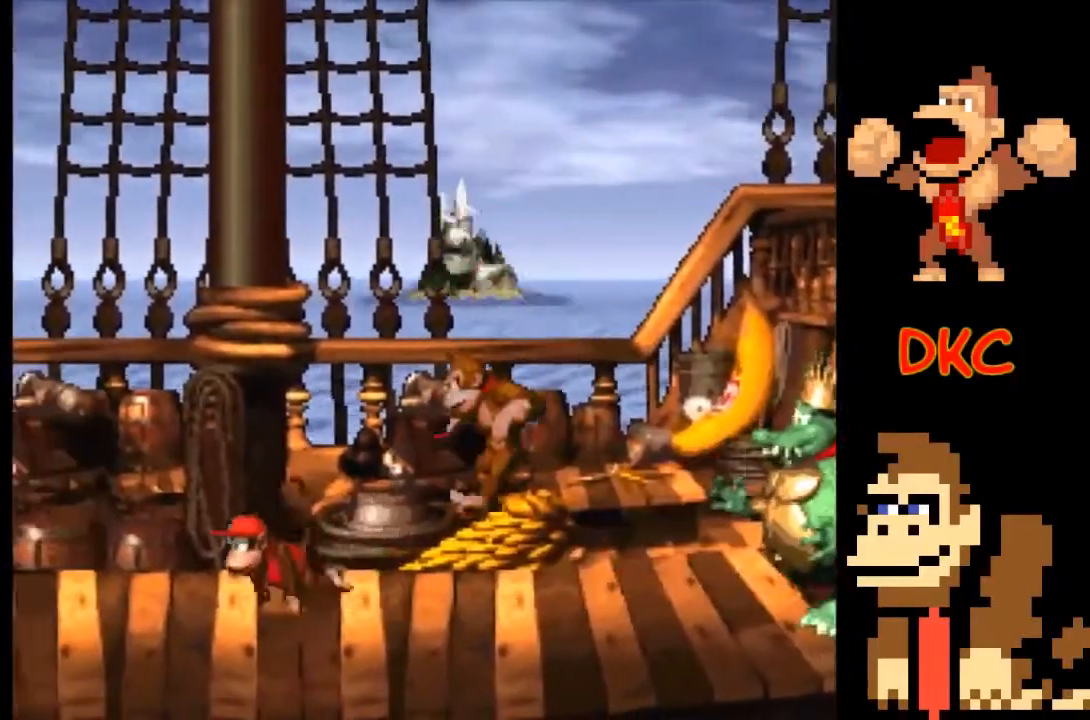
{"buttons": ["X"], "left_stick": "right", "right_stick": "center", "events": [[300, "left_stick", "center"], [367, "left_stick", "right"]]}
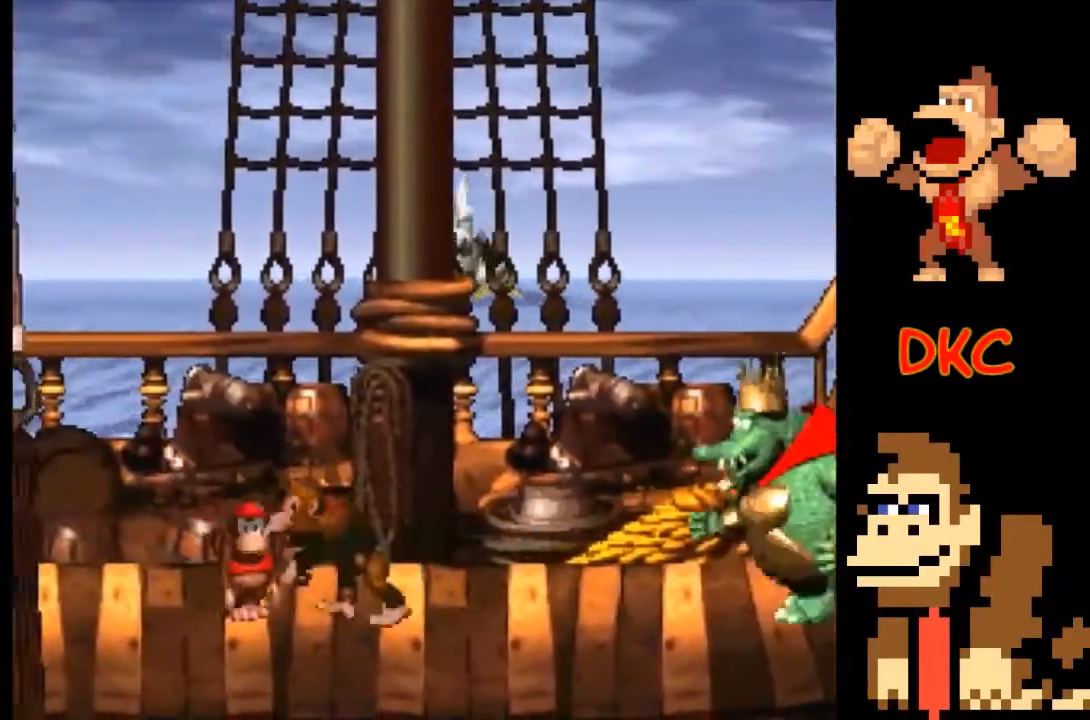
{"buttons": ["X"], "left_stick": "right", "right_stick": "center", "events": [[100, "left_stick", "up-left"], [267, "left_stick", "right"]]}
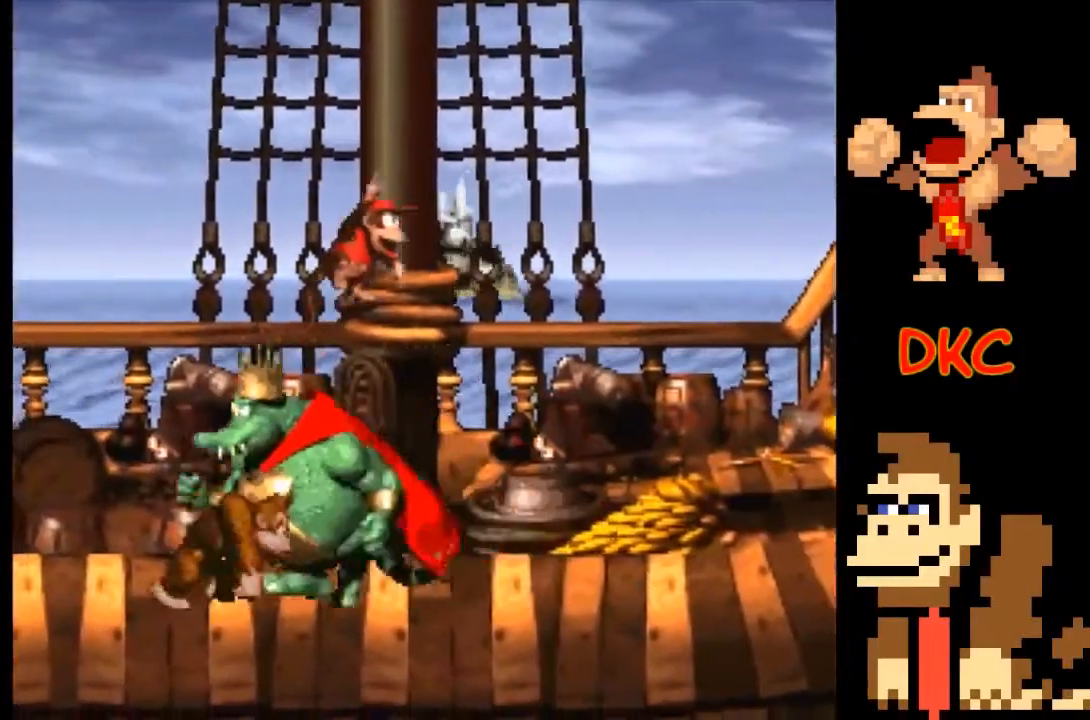
{"buttons": [], "left_stick": "center", "right_stick": "center", "events": [[133, "left_stick", "center"], [200, "X", "up"]]}
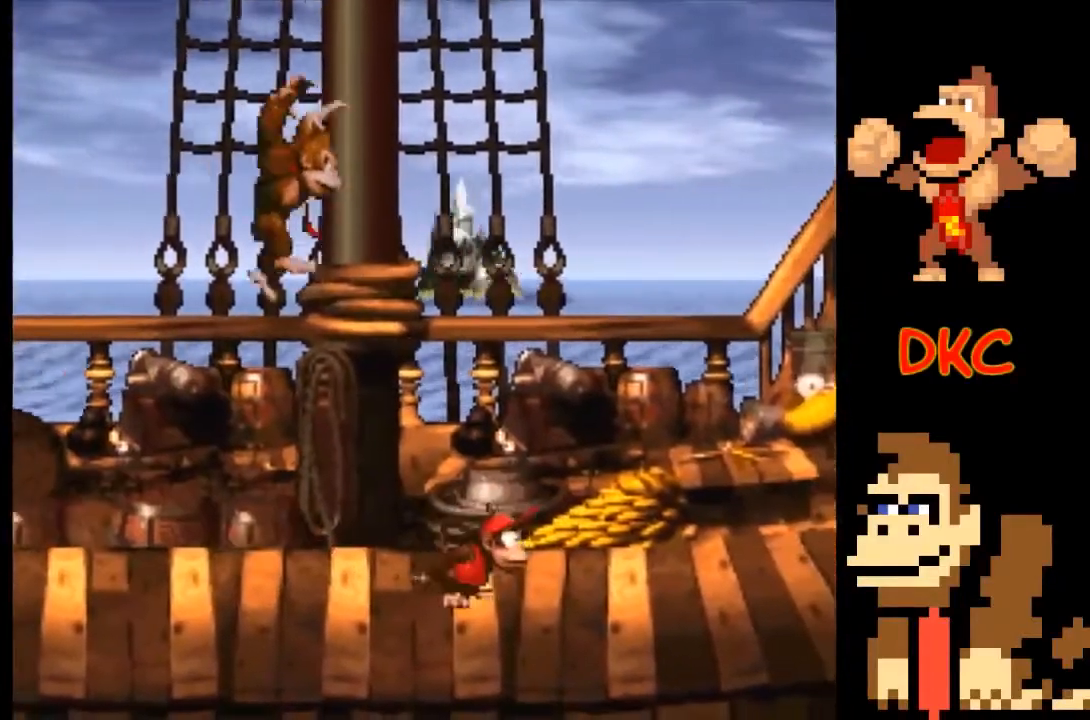
{"buttons": [], "left_stick": "left", "right_stick": "center", "events": [[467, "left_stick", "left"]]}
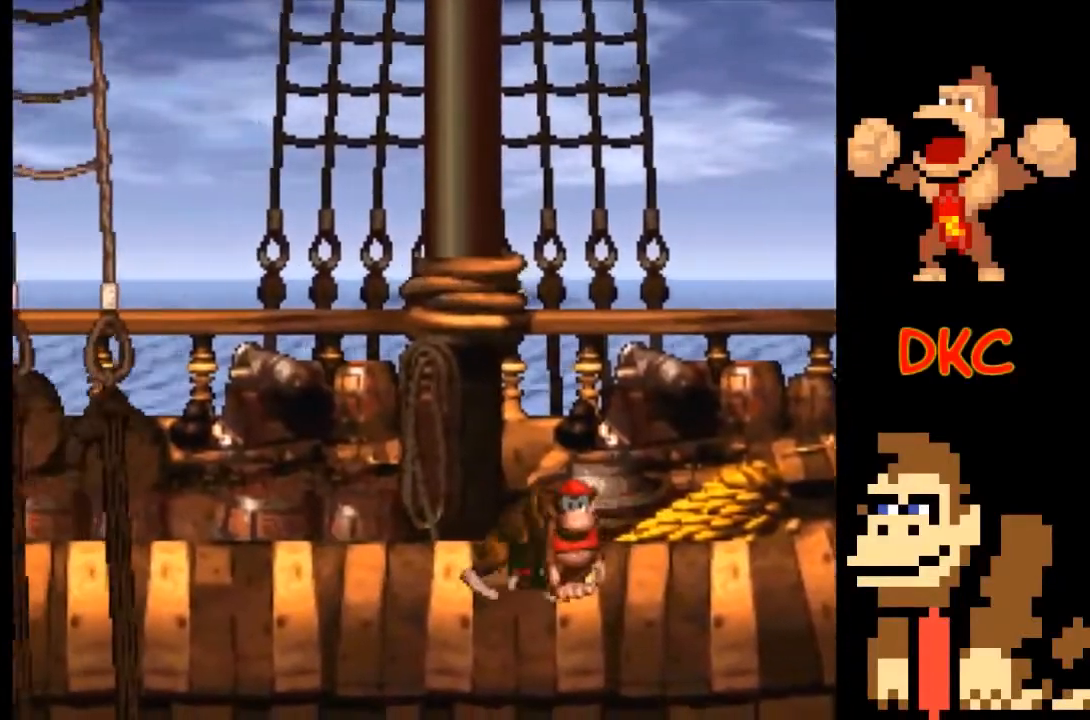
{"buttons": [], "left_stick": "left", "right_stick": "center", "events": [[100, "left_stick", "center"], [400, "left_stick", "left"]]}
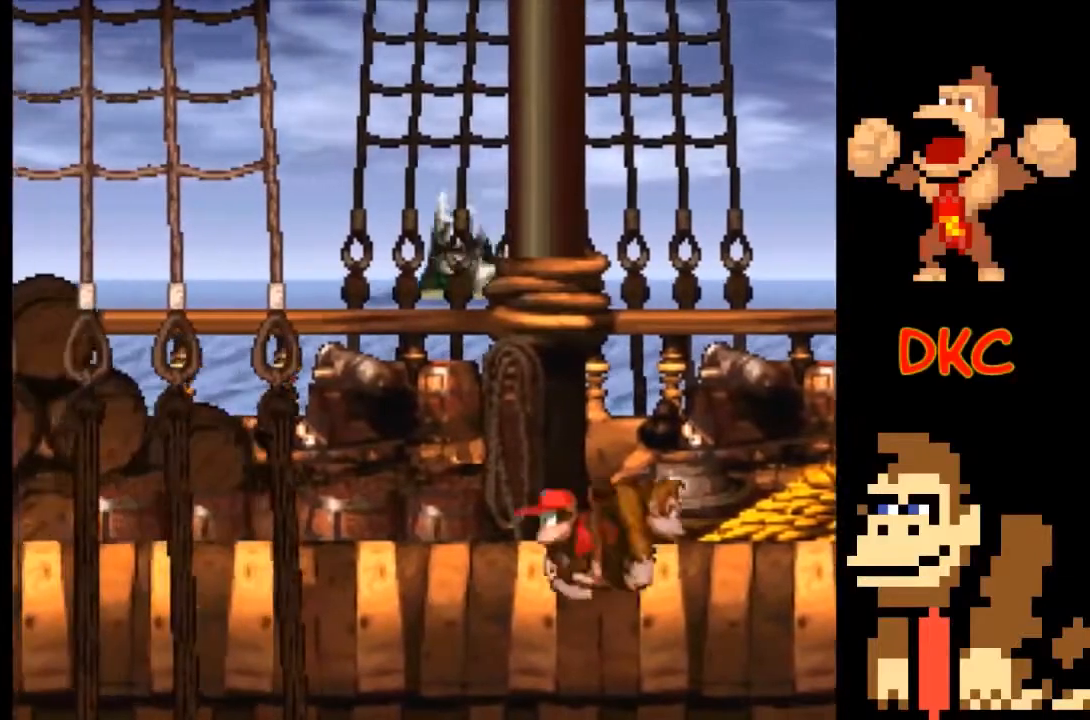
{"buttons": ["X"], "left_stick": "left", "right_stick": "center", "events": [[33, "X", "down"]]}
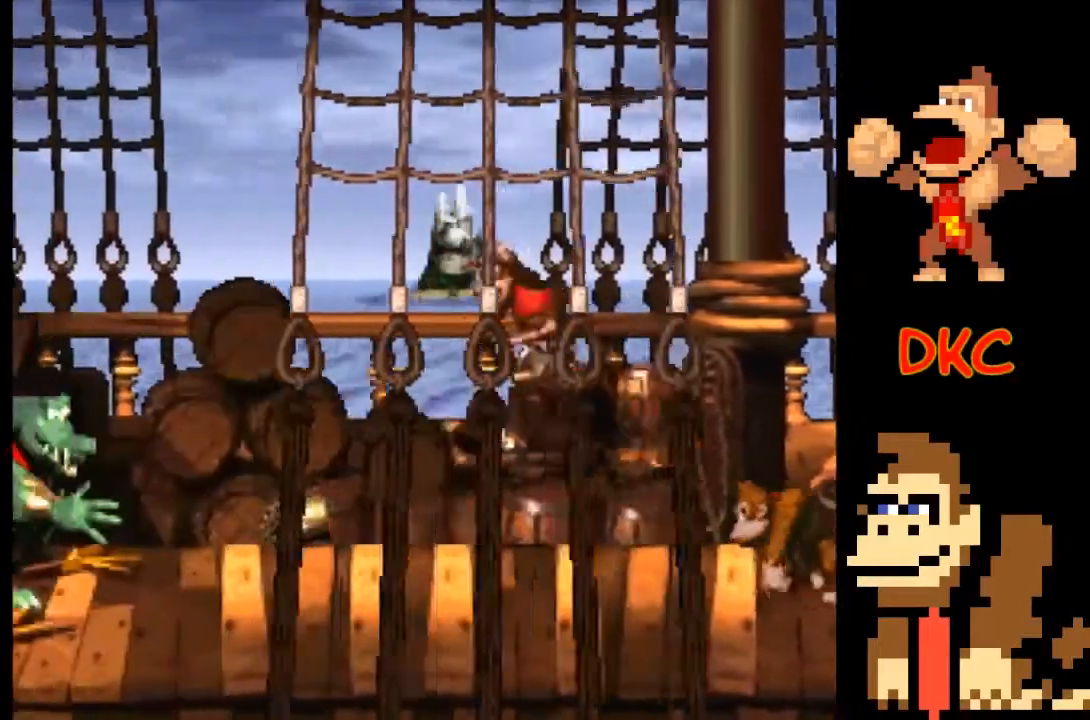
{"buttons": ["X"], "left_stick": "left", "right_stick": "center", "events": [[233, "left_stick", "right"], [367, "left_stick", "center"], [433, "left_stick", "left"]]}
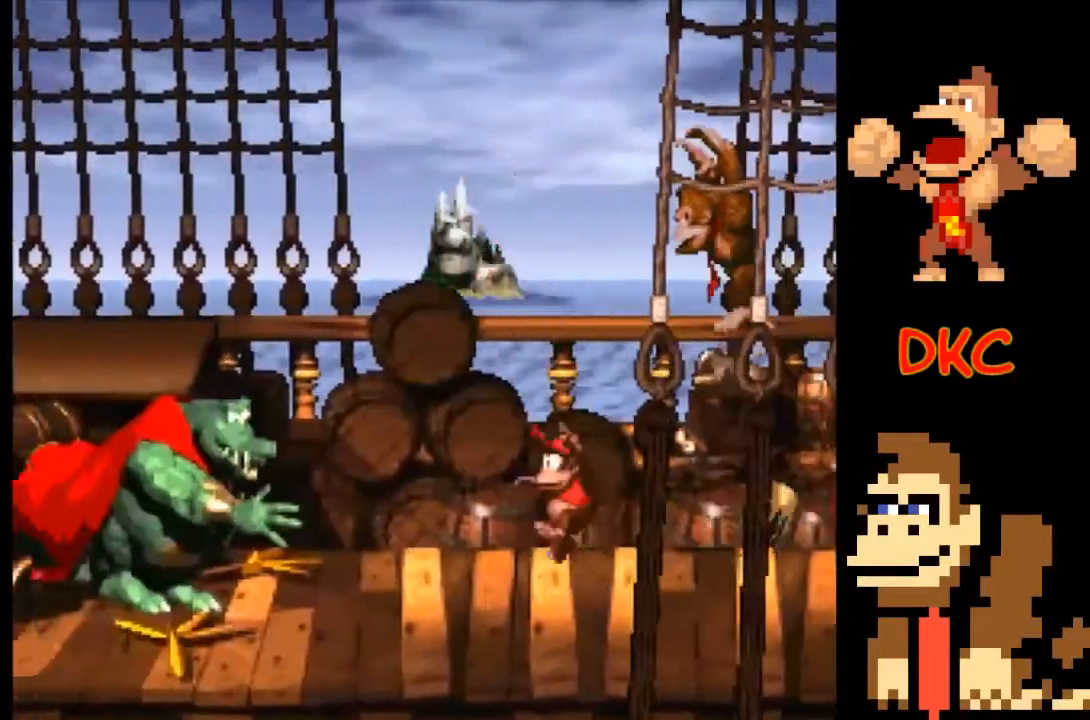
{"buttons": ["X"], "left_stick": "left", "right_stick": "center", "events": []}
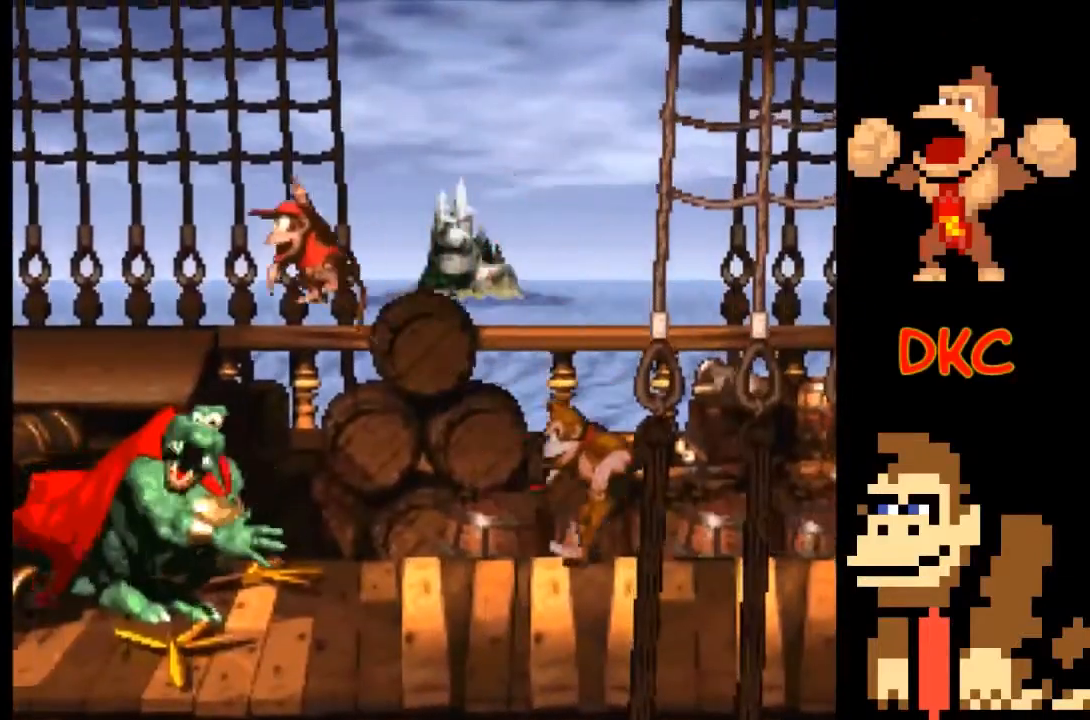
{"buttons": ["X"], "left_stick": "right", "right_stick": "center", "events": [[67, "left_stick", "center"], [133, "left_stick", "right"]]}
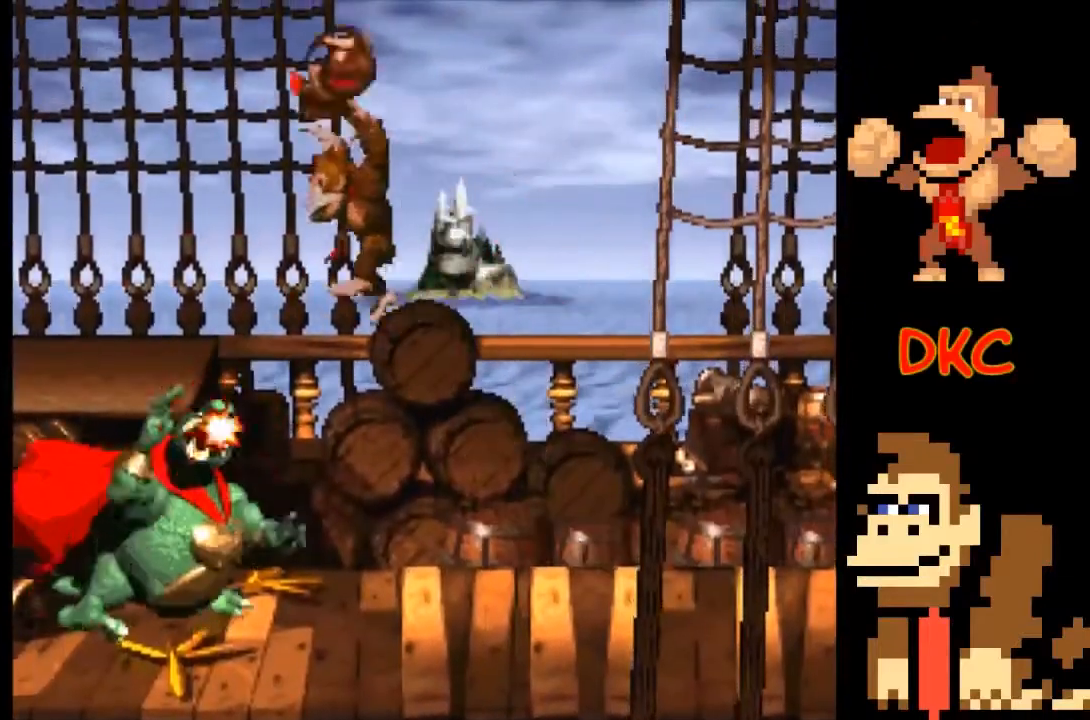
{"buttons": [], "left_stick": "right", "right_stick": "center", "events": [[67, "X", "up"]]}
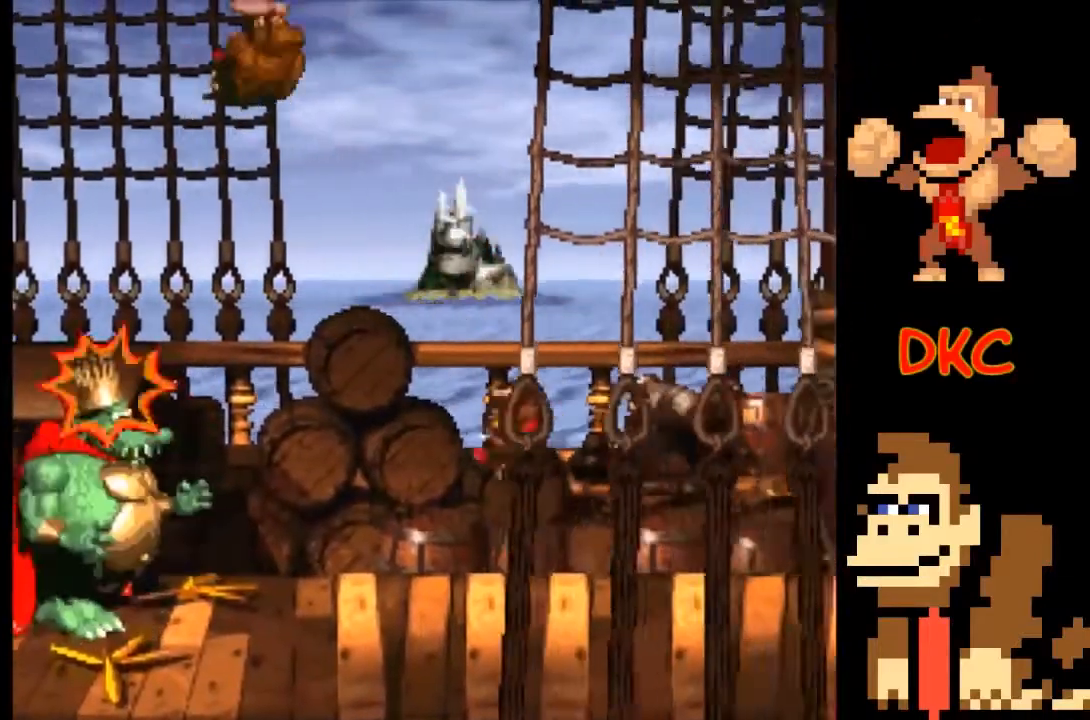
{"buttons": [], "left_stick": "right", "right_stick": "center", "events": []}
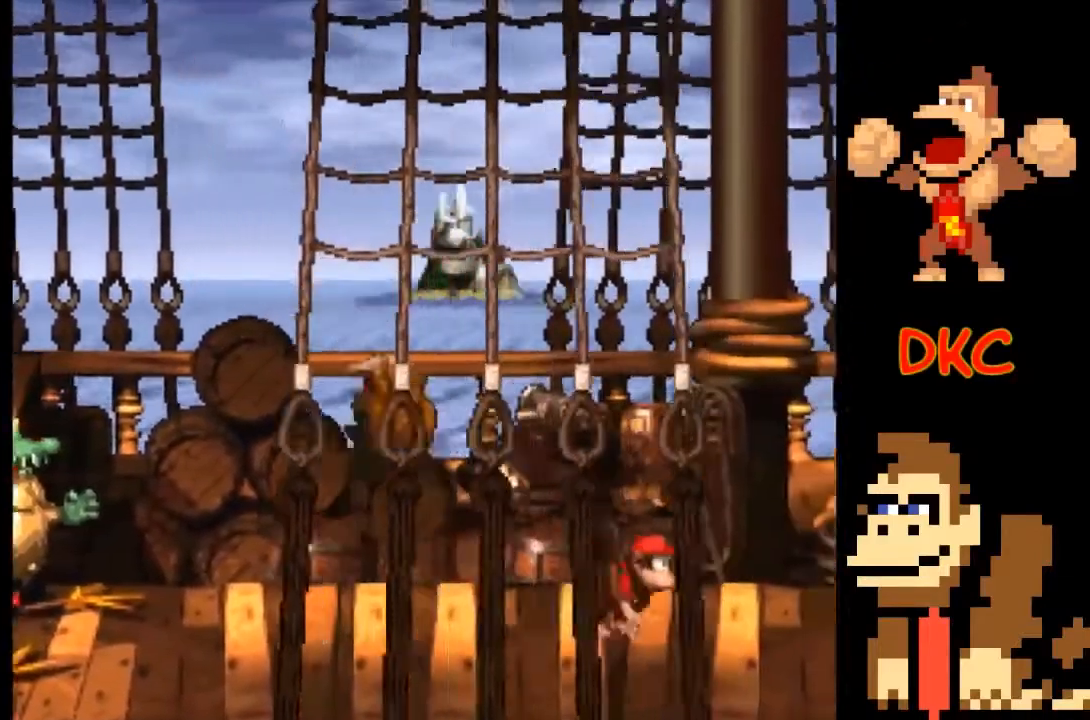
{"buttons": [], "left_stick": "right", "right_stick": "center", "events": []}
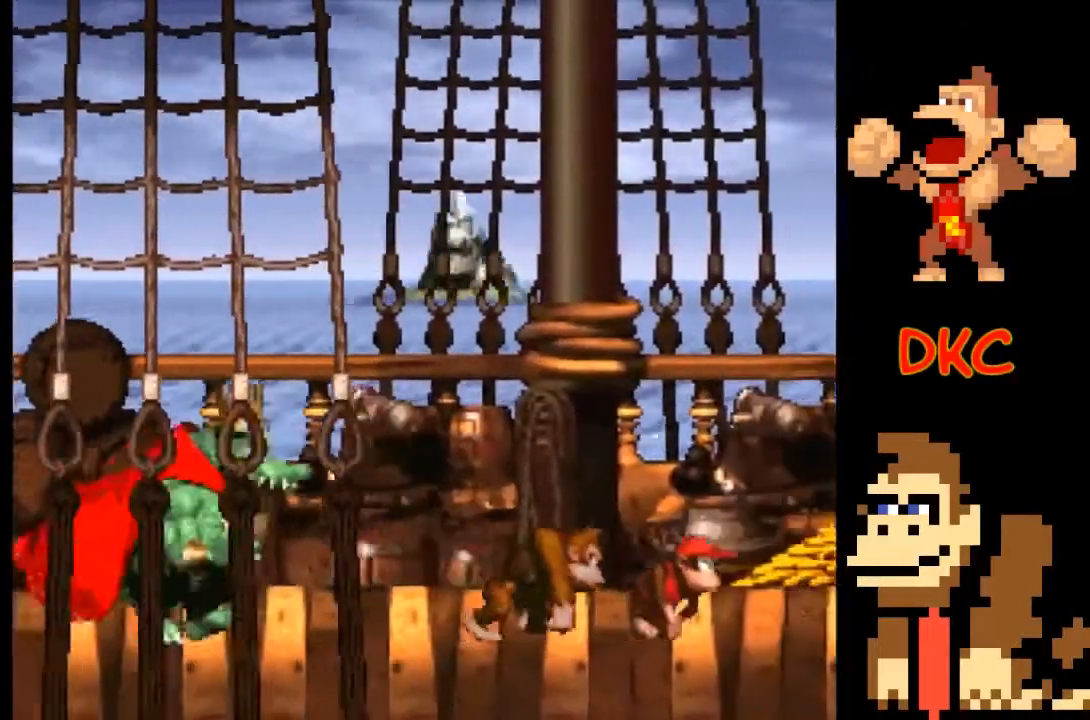
{"buttons": [], "left_stick": "left", "right_stick": "center", "events": [[433, "left_stick", "left"]]}
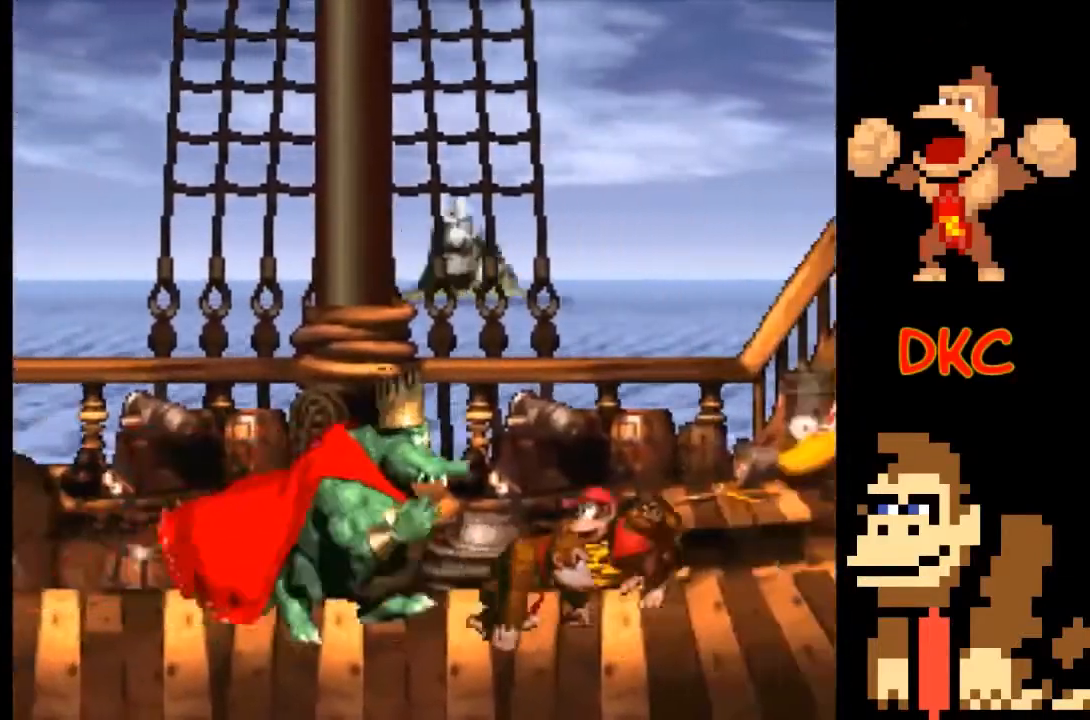
{"buttons": [], "left_stick": "up-left", "right_stick": "center", "events": [[133, "left_stick", "up-left"]]}
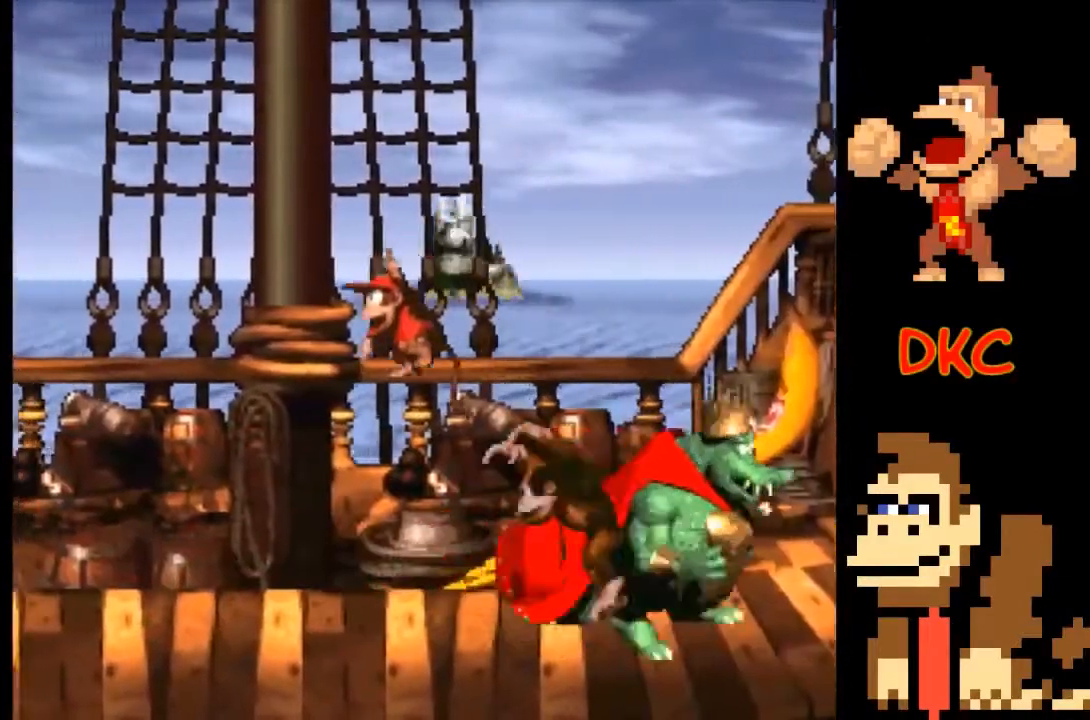
{"buttons": ["X"], "left_stick": "center", "right_stick": "center", "events": [[33, "X", "down"], [333, "left_stick", "center"]]}
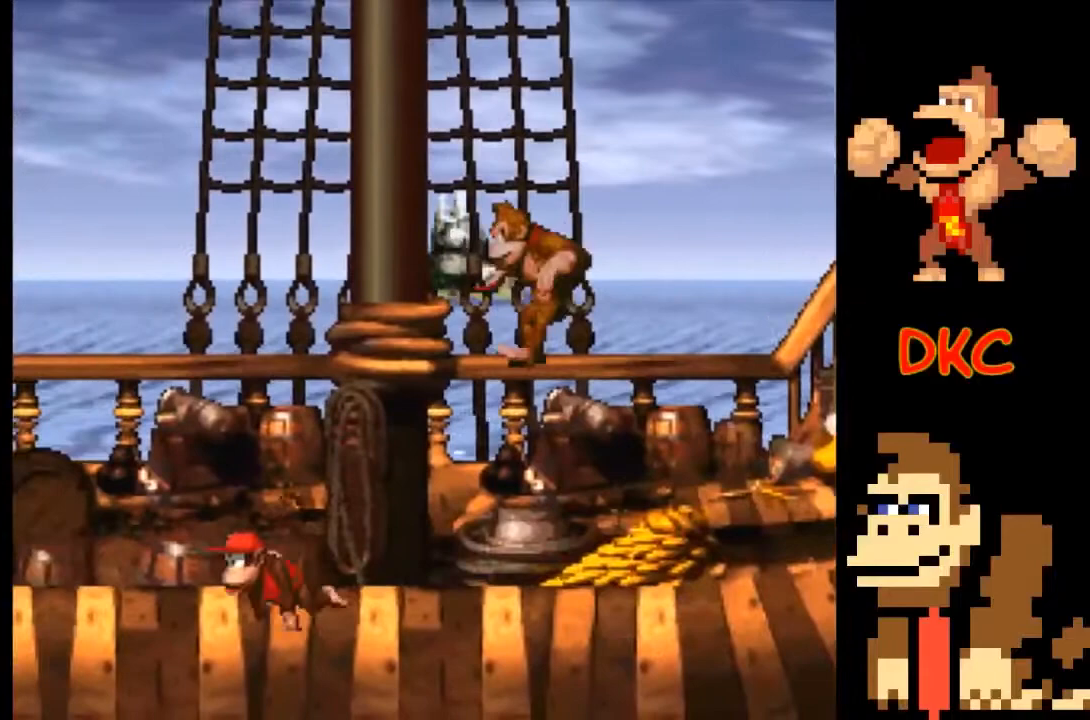
{"buttons": ["X"], "left_stick": "center", "right_stick": "center", "events": []}